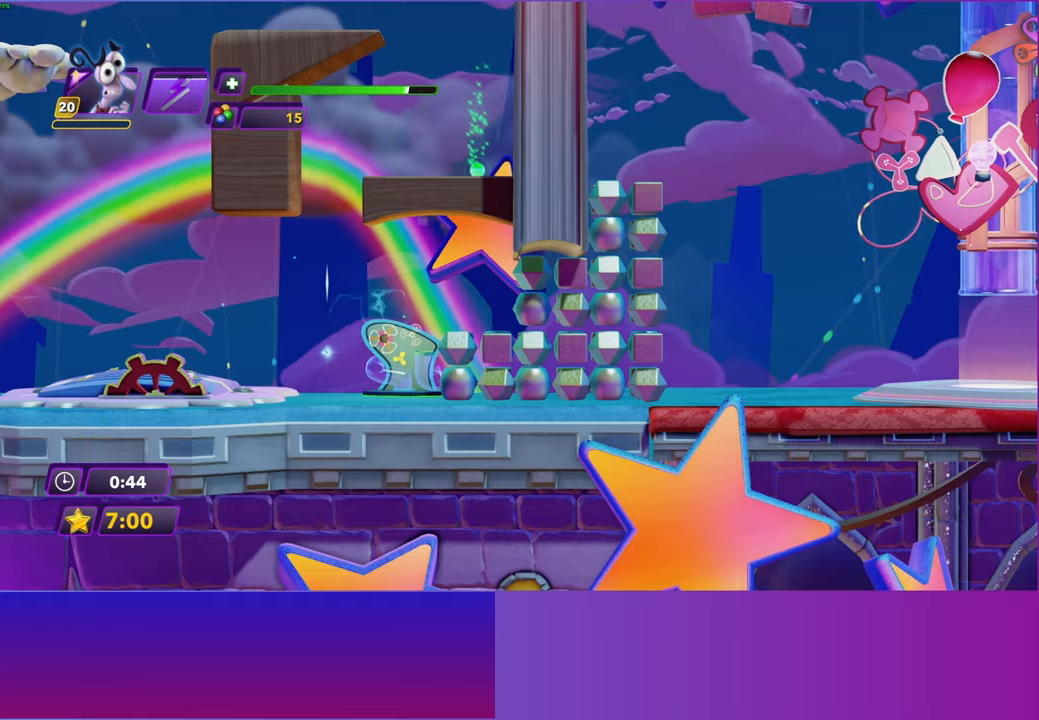
Gameplay with a controller (Xbox layout); each line is a JSON object with the inputs held at the frame after it. "events" lists button and stick changes between this image and that frame as [ms after this image, input, new state], when the widget could be followed in between.
{"buttons": [], "left_stick": "right", "right_stick": "center", "events": [[50, "A", "up"], [167, "A", "down"], [267, "A", "up"]]}
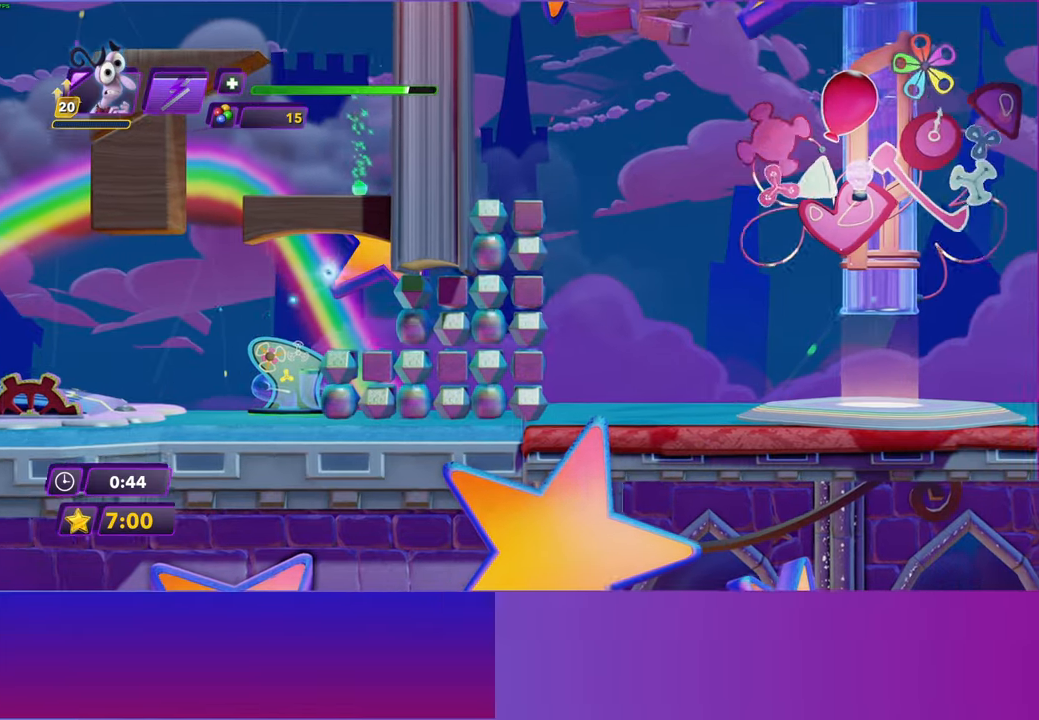
{"buttons": [], "left_stick": "center", "right_stick": "center", "events": [[167, "left_stick", "left"], [333, "left_stick", "center"]]}
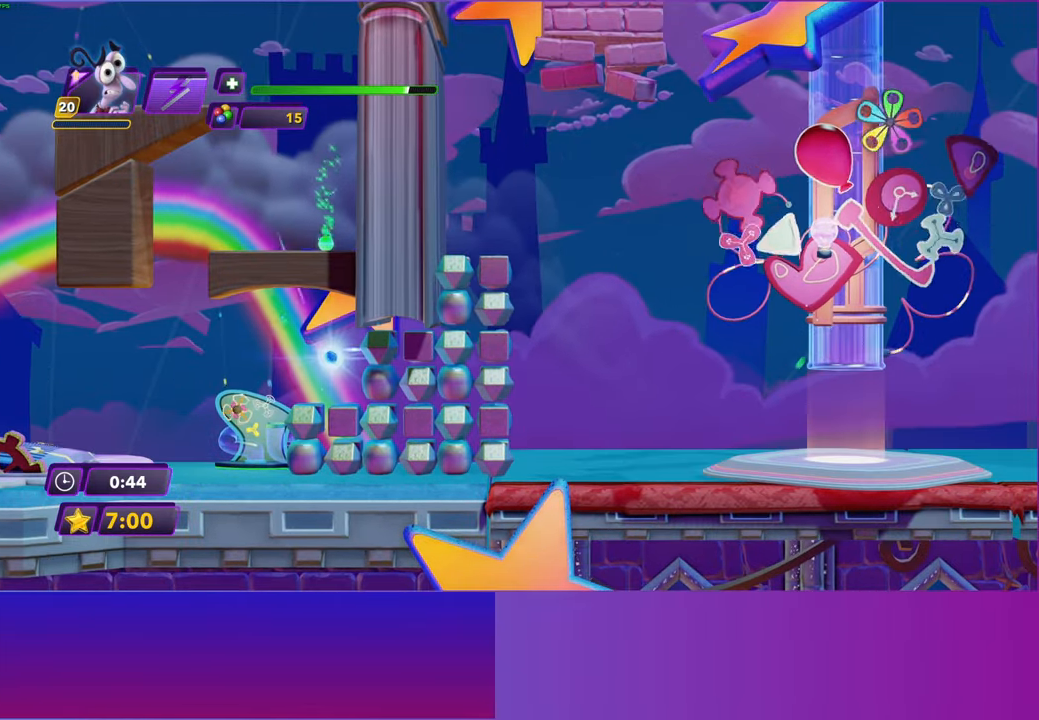
{"buttons": [], "left_stick": "center", "right_stick": "center", "events": [[250, "left_stick", "left"], [383, "left_stick", "center"]]}
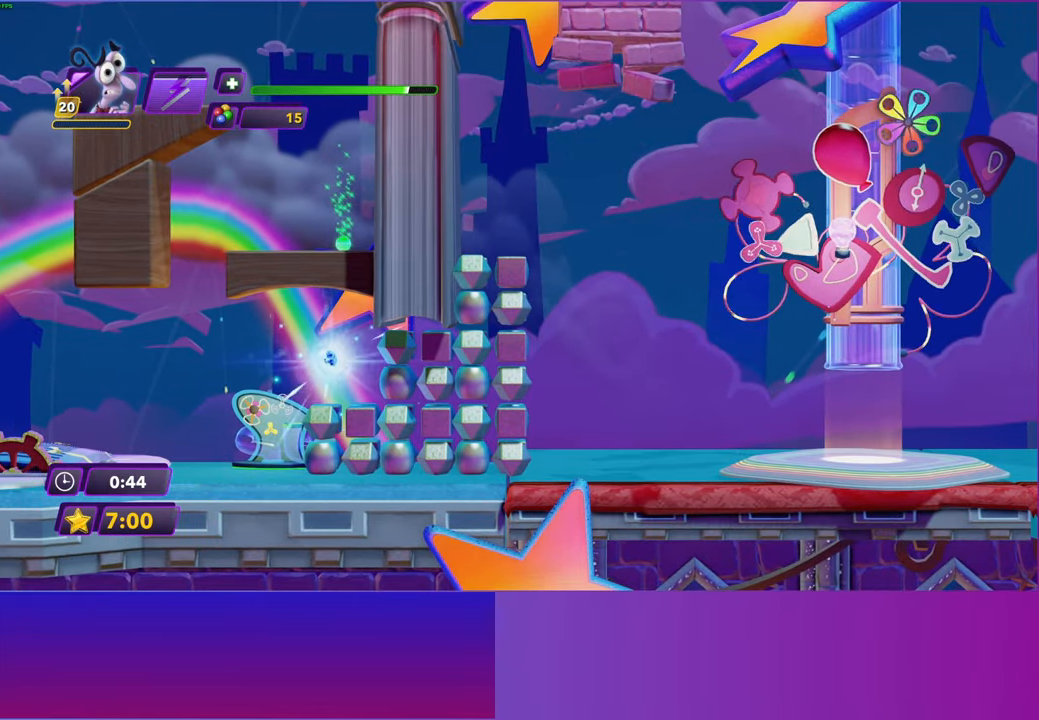
{"buttons": [], "left_stick": "left", "right_stick": "center", "events": [[200, "left_stick", "left"], [300, "A", "down"], [500, "A", "up"]]}
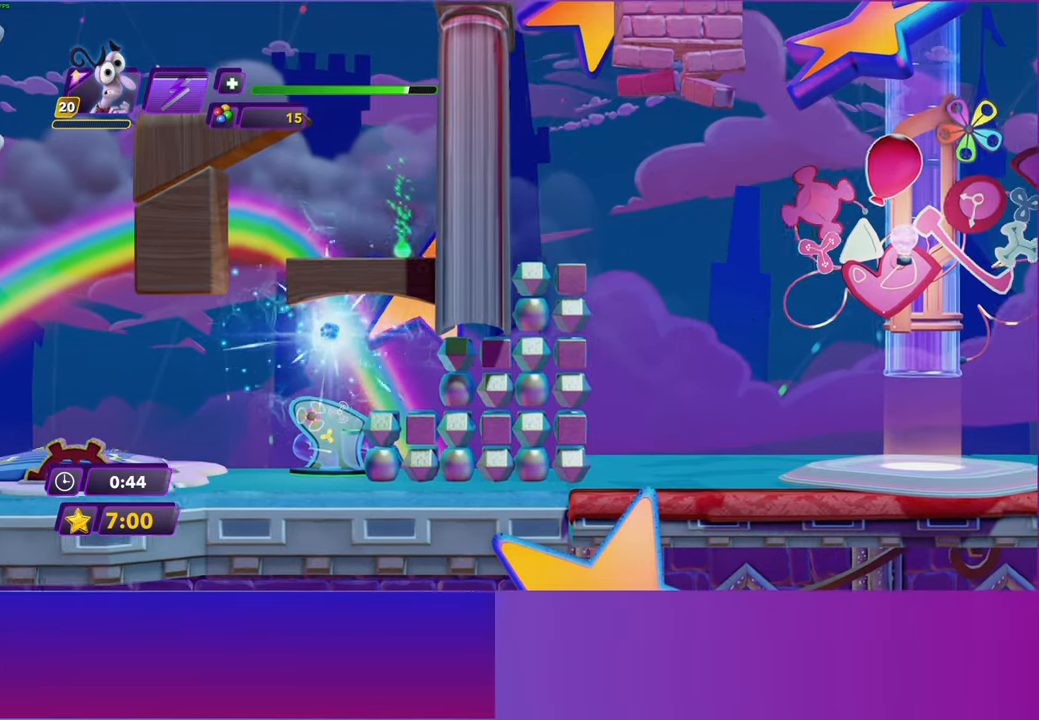
{"buttons": [], "left_stick": "center", "right_stick": "center", "events": [[200, "A", "down"], [283, "left_stick", "right"], [450, "A", "up"], [450, "left_stick", "center"]]}
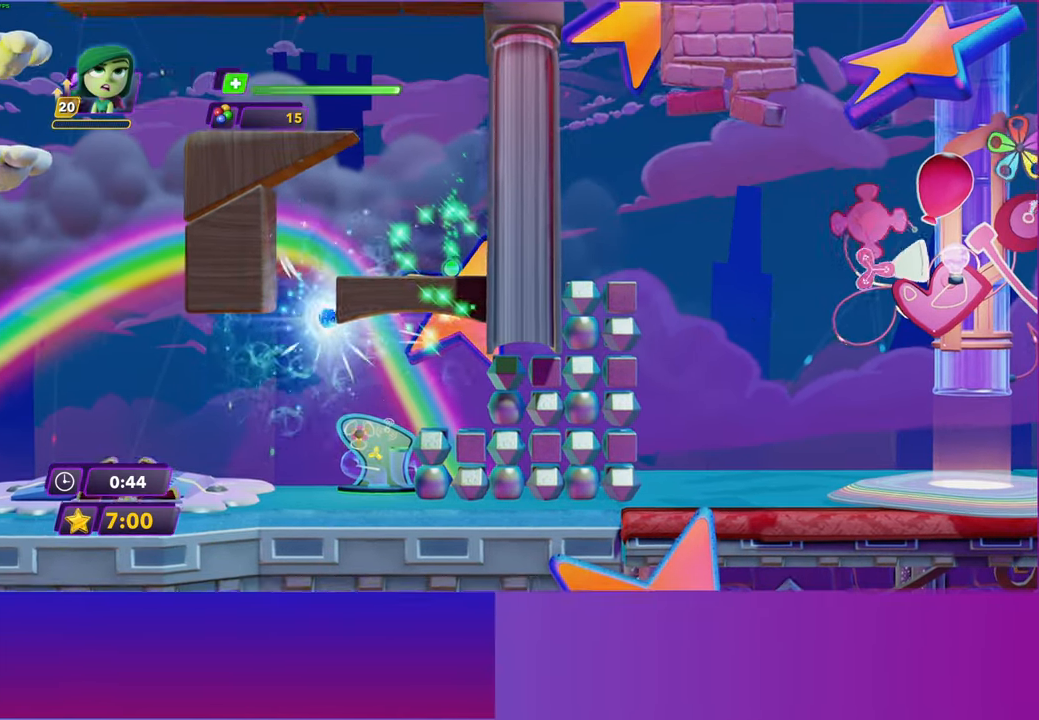
{"buttons": ["A"], "left_stick": "right", "right_stick": "center", "events": [[100, "A", "down"], [200, "A", "up"], [417, "A", "down"], [500, "left_stick", "right"]]}
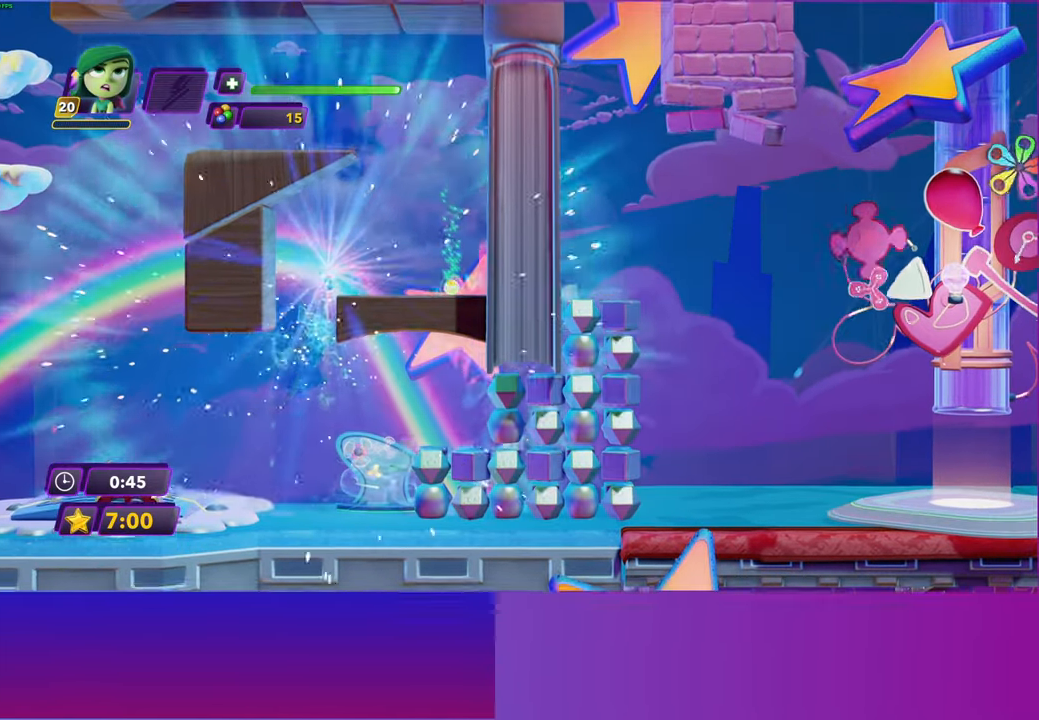
{"buttons": [], "left_stick": "right", "right_stick": "center", "events": [[217, "A", "up"]]}
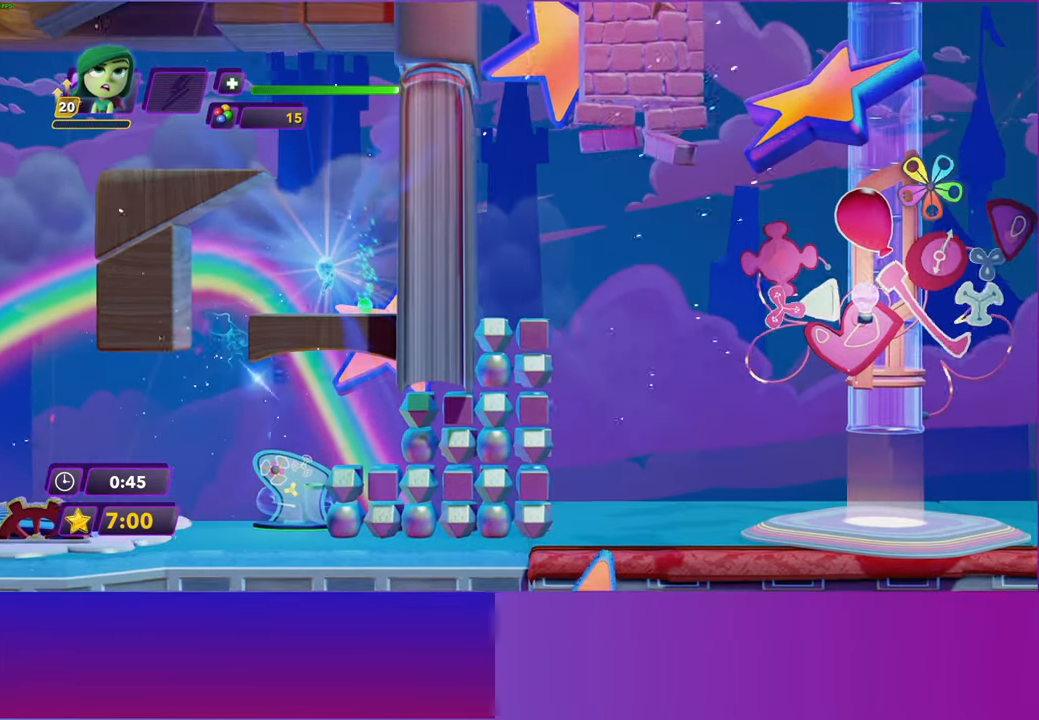
{"buttons": [], "left_stick": "center", "right_stick": "center", "events": [[50, "left_stick", "center"], [167, "X", "down"], [250, "X", "up"], [367, "X", "down"], [450, "X", "up"]]}
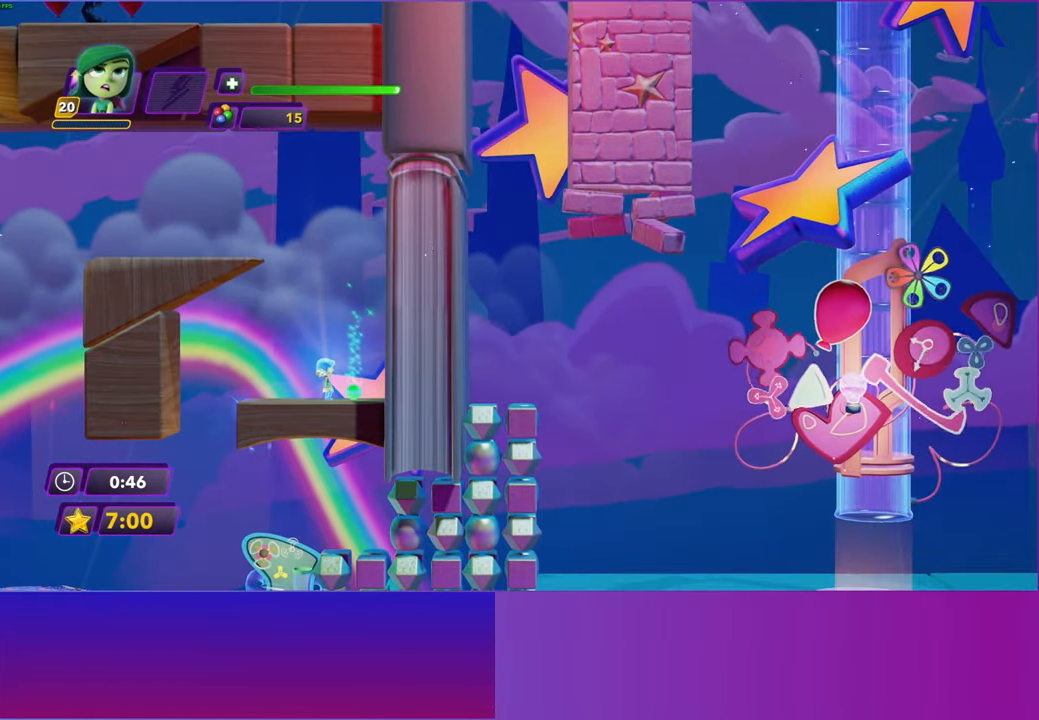
{"buttons": [], "left_stick": "center", "right_stick": "center", "events": [[50, "X", "down"], [133, "X", "up"], [250, "X", "down"], [317, "X", "up"], [400, "X", "down"], [500, "X", "up"]]}
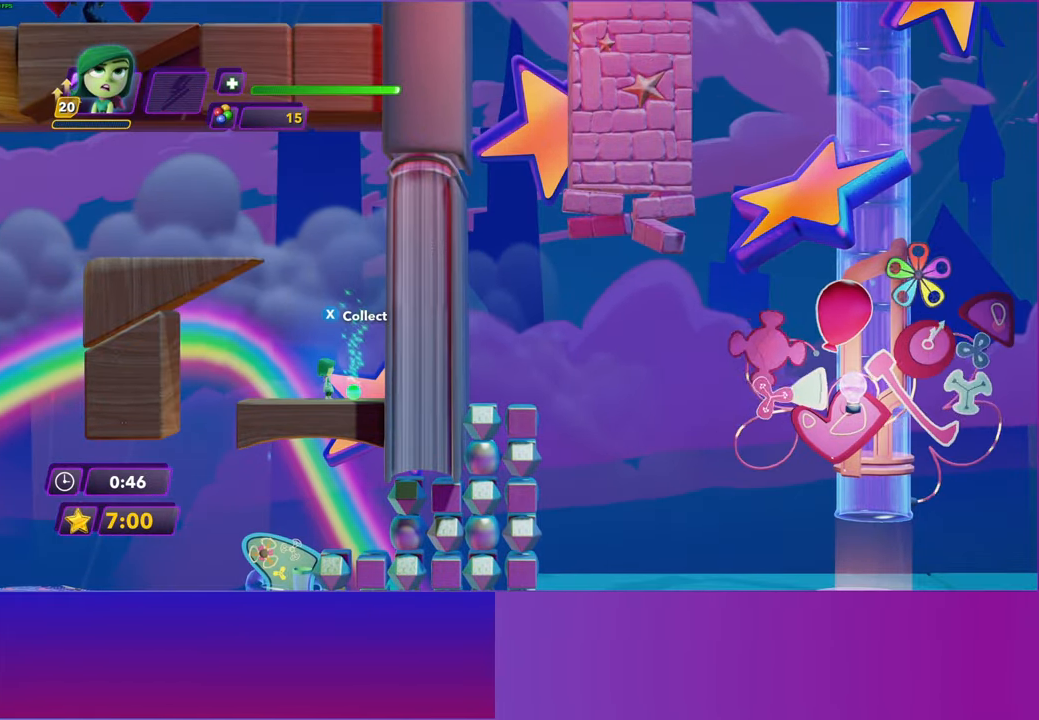
{"buttons": [], "left_stick": "left", "right_stick": "center", "events": [[117, "X", "down"], [200, "X", "up"], [317, "left_stick", "left"]]}
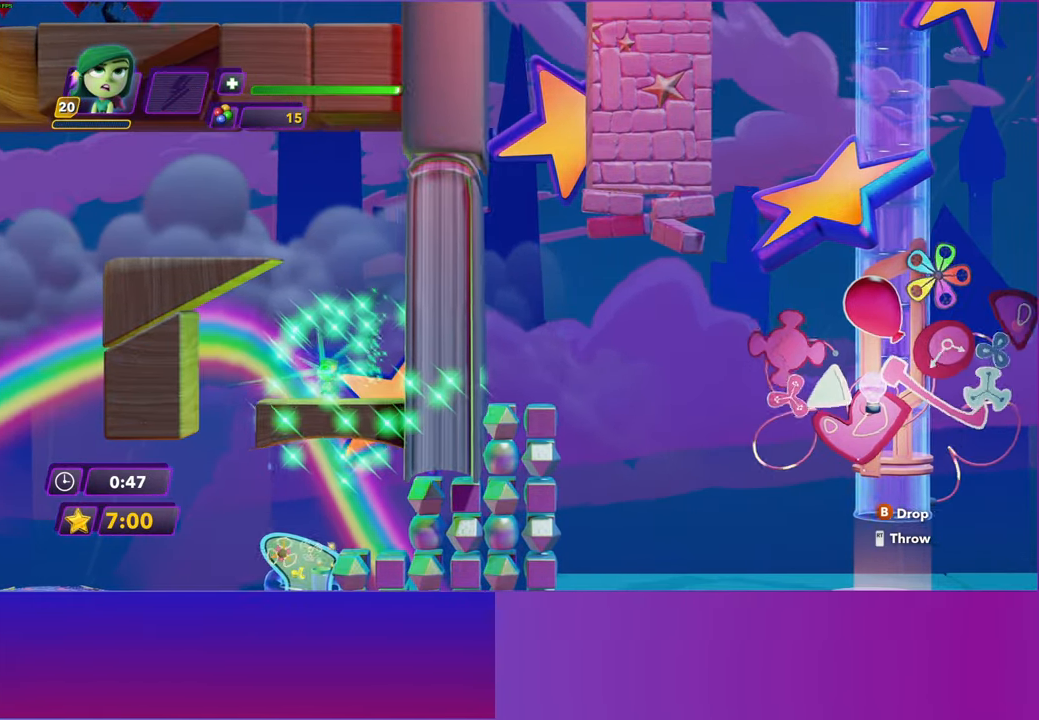
{"buttons": [], "left_stick": "right", "right_stick": "center", "events": [[417, "left_stick", "right"]]}
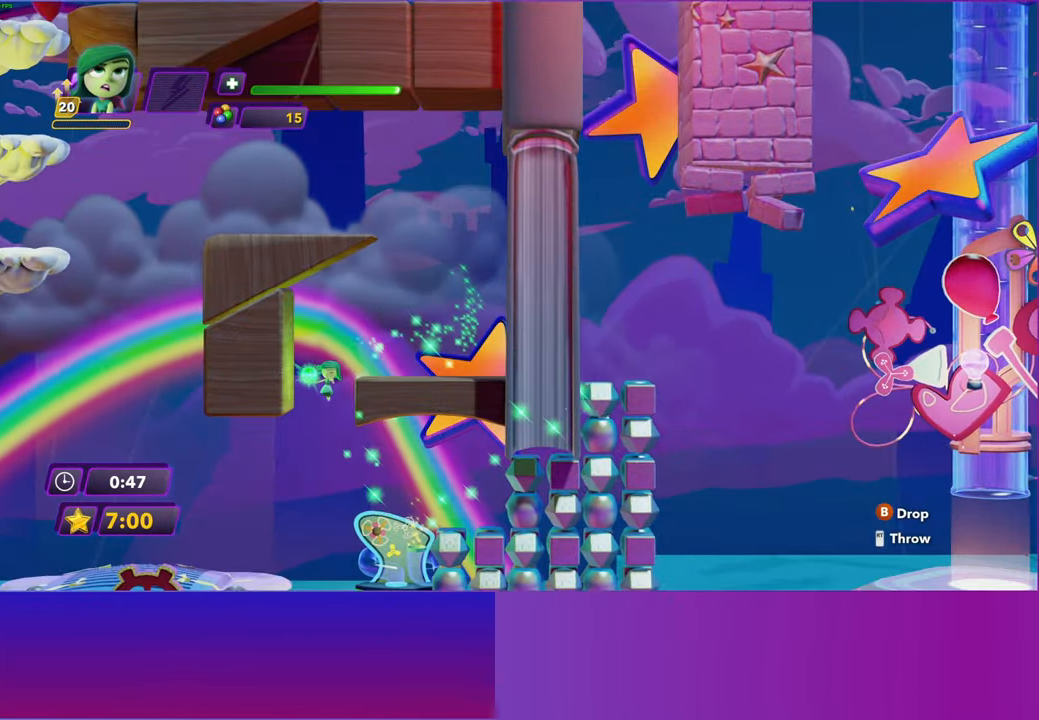
{"buttons": ["X", "R2"], "left_stick": "center", "right_stick": "center", "events": [[417, "X", "down"], [450, "R2", "down"], [450, "left_stick", "center"]]}
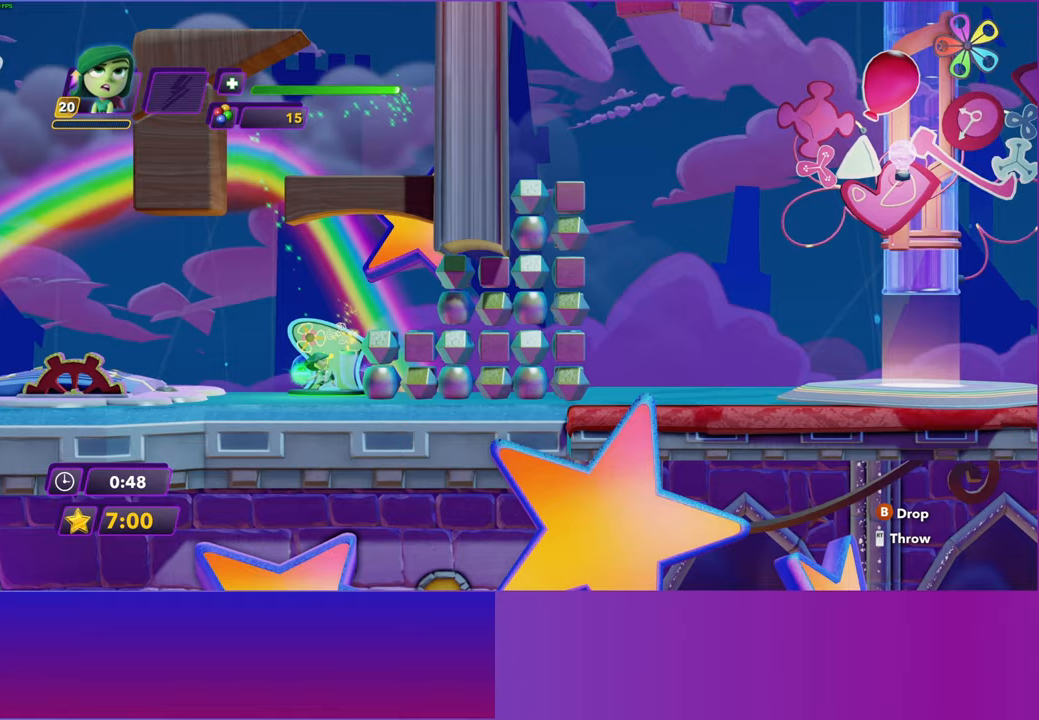
{"buttons": ["A"], "left_stick": "center", "right_stick": "center", "events": [[50, "R2", "up"], [50, "X", "up"], [183, "START", "down"], [283, "START", "up"], [417, "A", "down"]]}
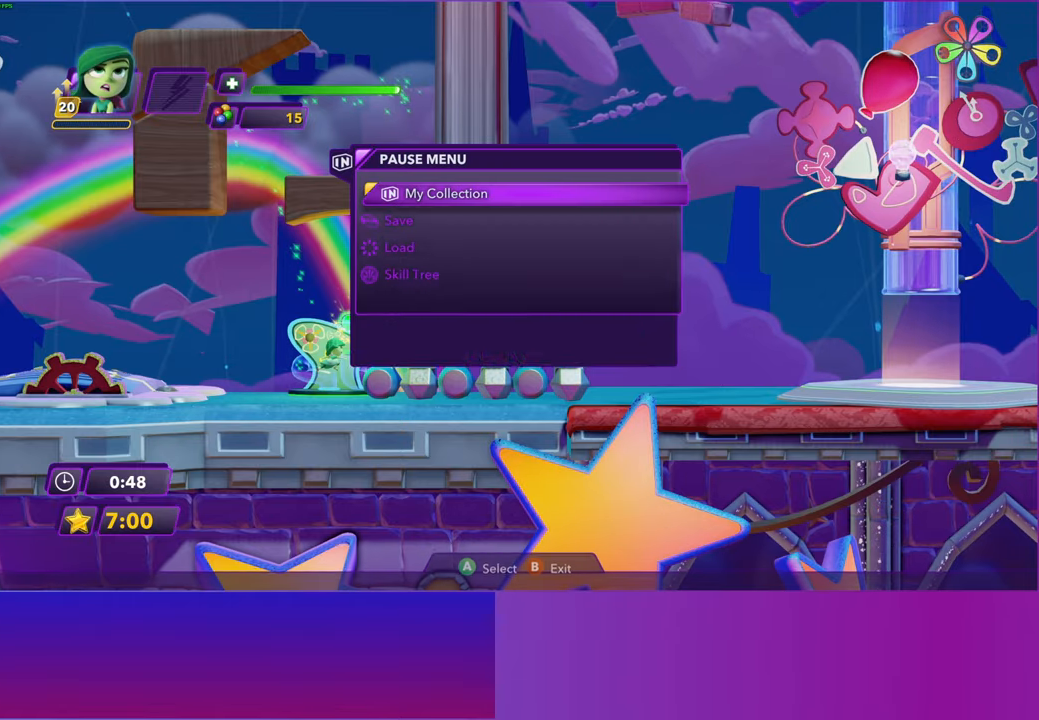
{"buttons": ["A"], "left_stick": "center", "right_stick": "center", "events": [[33, "A", "up"], [117, "A", "down"], [200, "A", "up"], [283, "A", "down"], [383, "A", "up"], [500, "A", "down"]]}
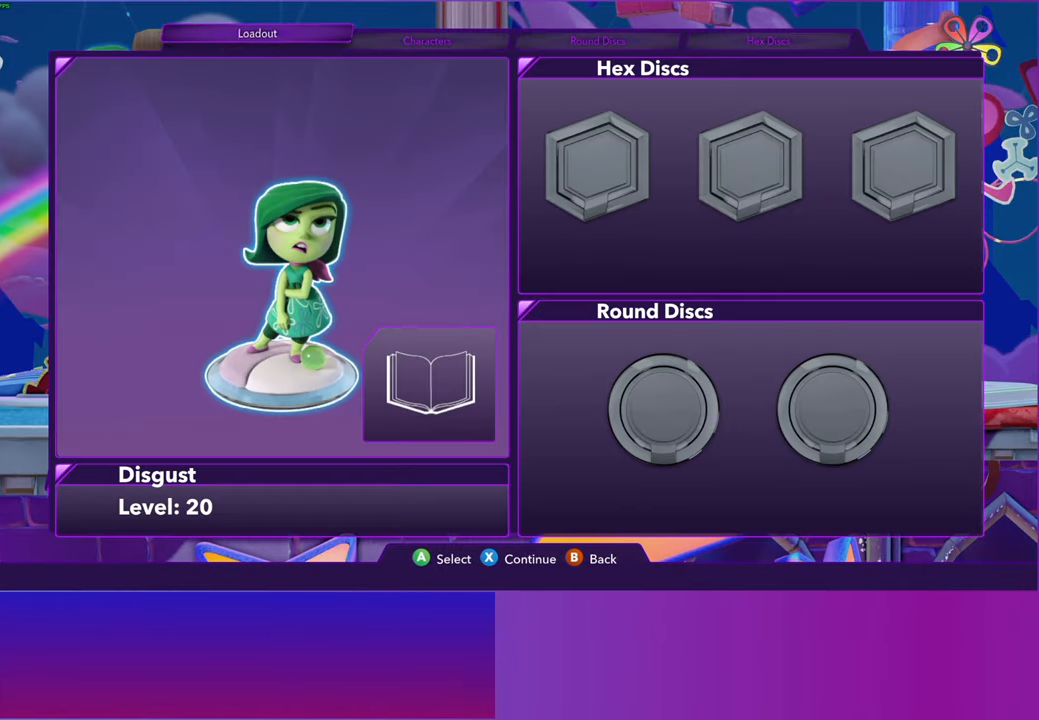
{"buttons": [], "left_stick": "center", "right_stick": "center", "events": [[83, "A", "up"], [200, "A", "down"], [250, "A", "up"], [367, "A", "down"], [450, "A", "up"]]}
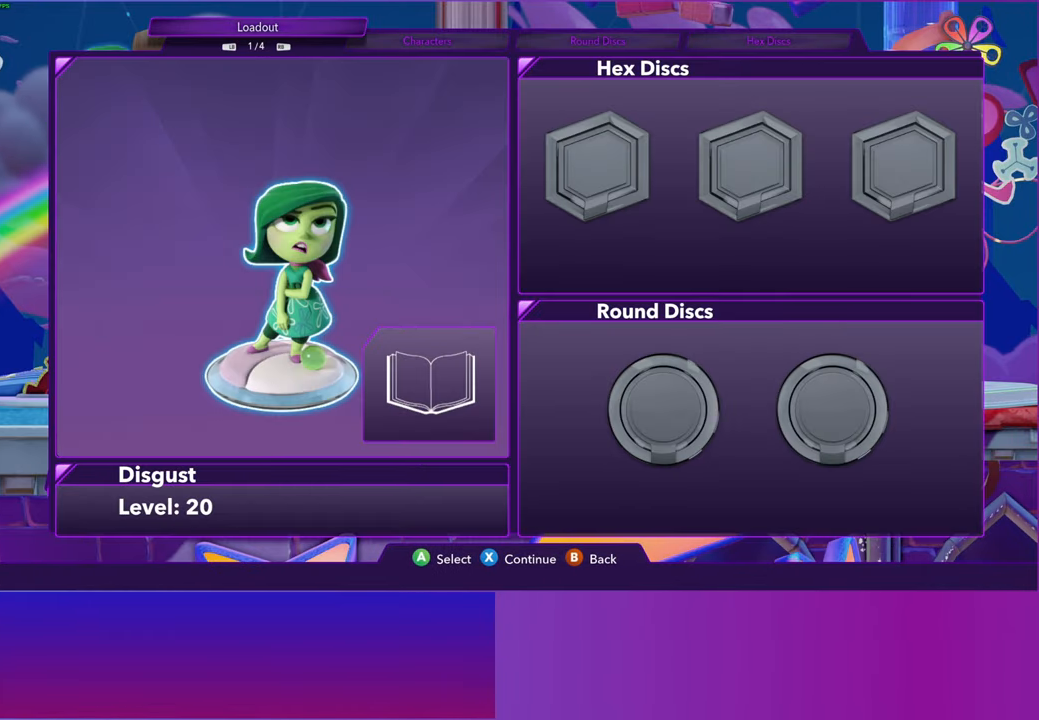
{"buttons": ["A"], "left_stick": "center", "right_stick": "center", "events": [[117, "A", "down"], [200, "A", "up"], [367, "DPAD_RIGHT", "down"], [500, "A", "down"], [500, "DPAD_RIGHT", "up"]]}
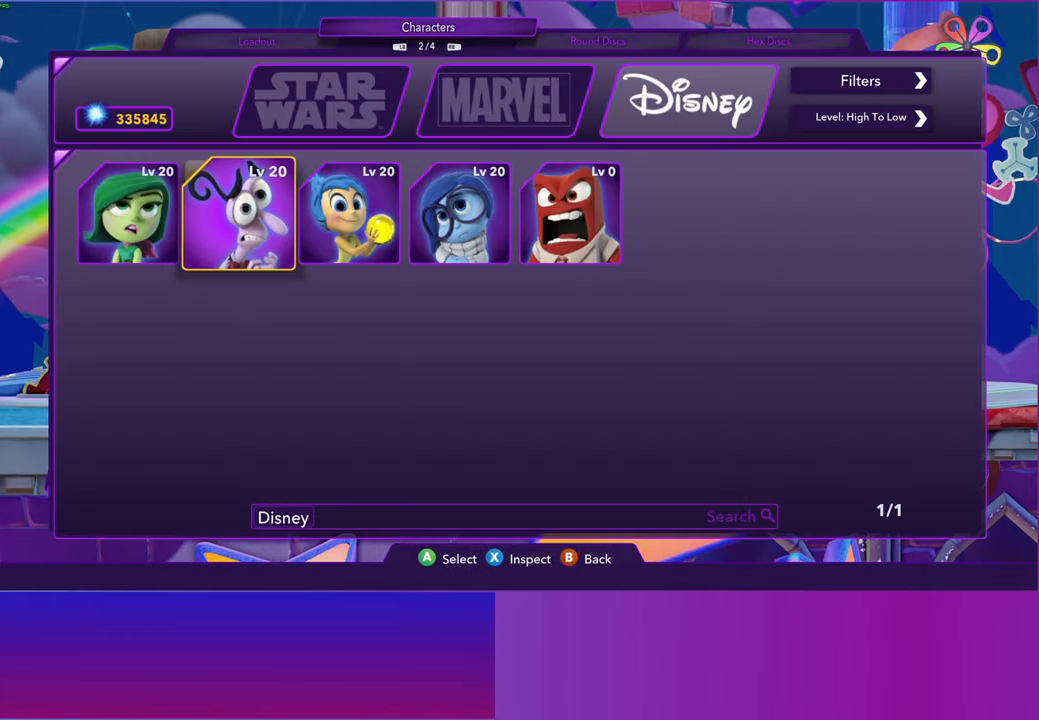
{"buttons": [], "left_stick": "down-right", "right_stick": "center", "events": [[67, "A", "up"], [167, "X", "down"], [283, "X", "up"], [317, "left_stick", "down-right"]]}
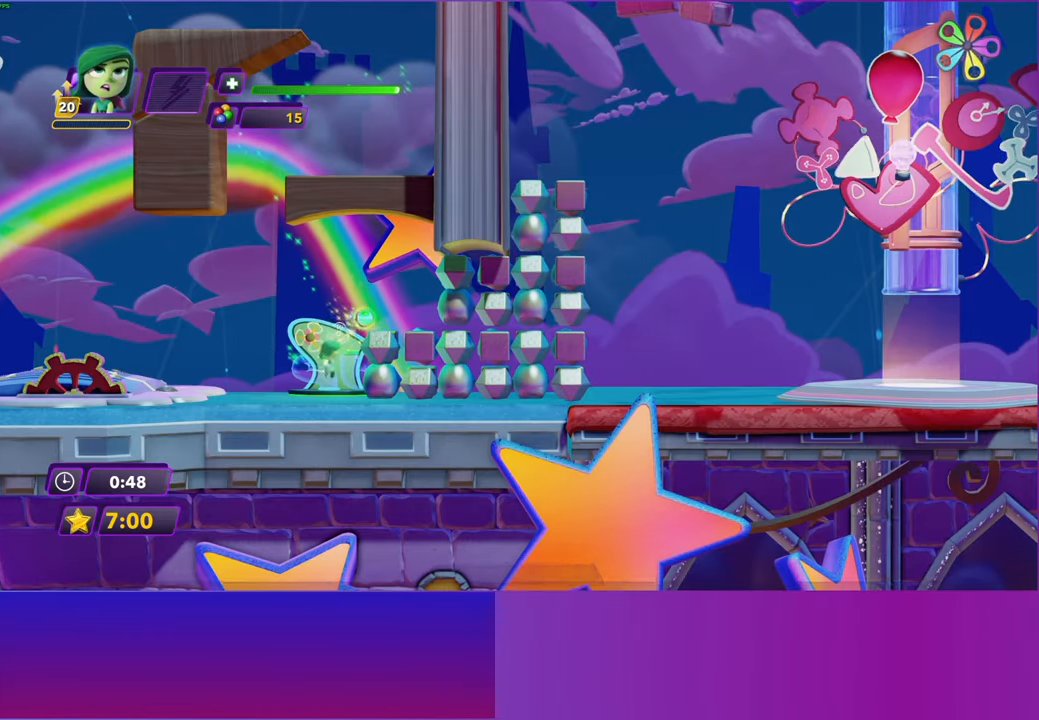
{"buttons": [], "left_stick": "right", "right_stick": "center", "events": [[333, "A", "down"], [450, "left_stick", "right"], [500, "A", "up"]]}
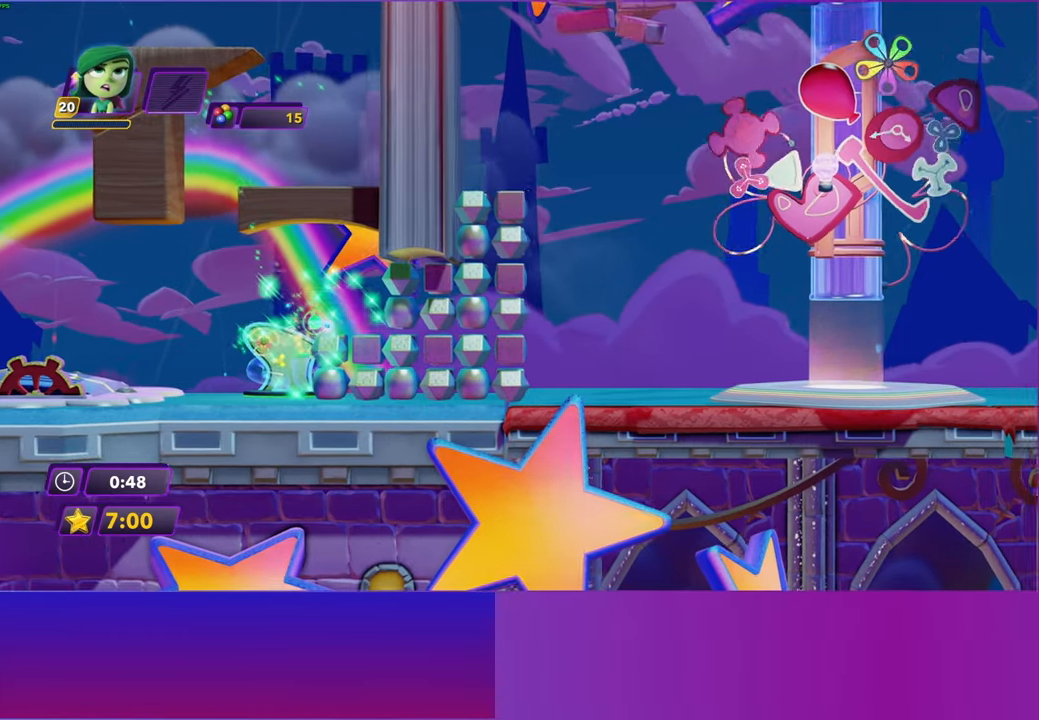
{"buttons": ["A"], "left_stick": "right", "right_stick": "center", "events": [[450, "A", "down"]]}
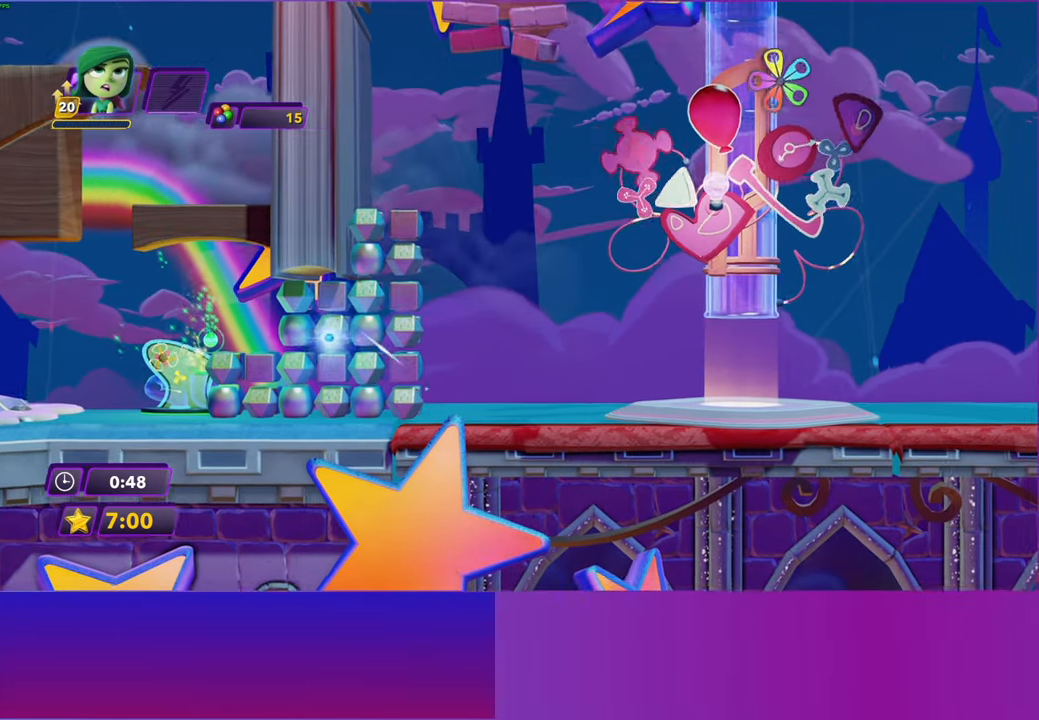
{"buttons": [], "left_stick": "up-right", "right_stick": "center", "events": [[333, "A", "up"], [333, "left_stick", "up-right"]]}
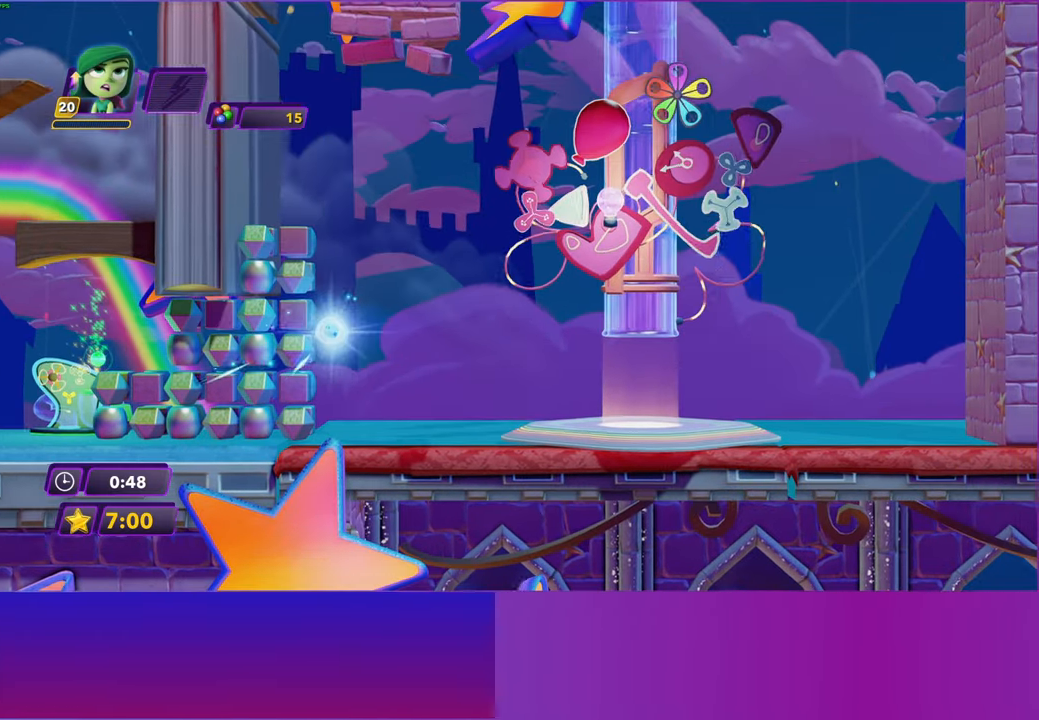
{"buttons": [], "left_stick": "right", "right_stick": "center", "events": [[317, "B", "down"], [367, "left_stick", "right"], [400, "B", "up"]]}
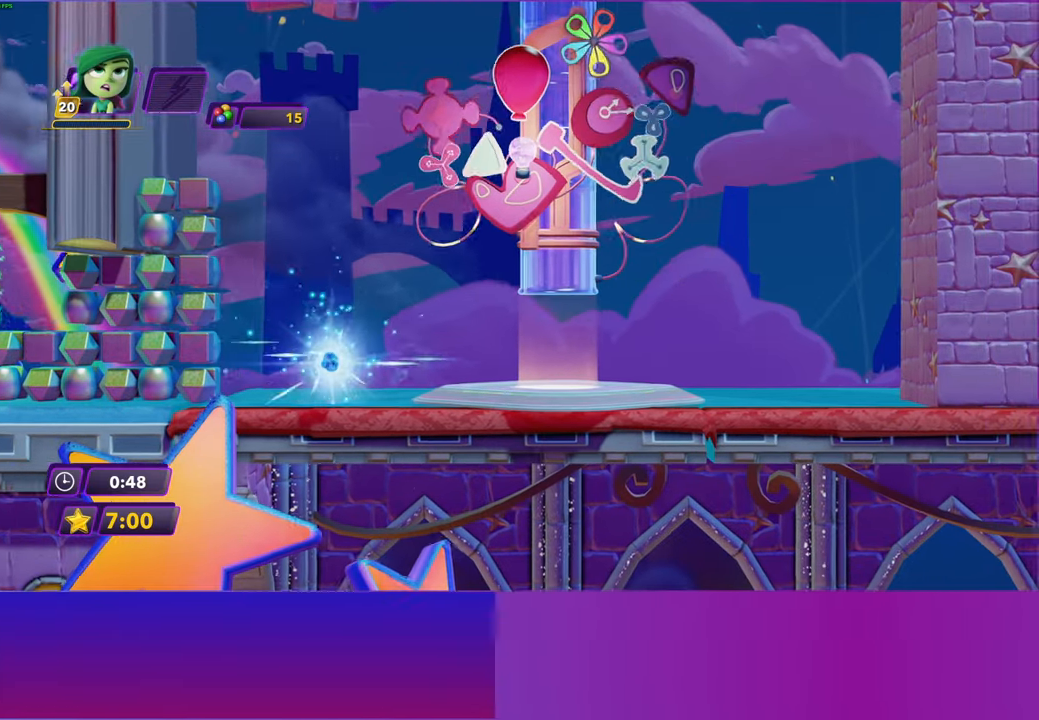
{"buttons": [], "left_stick": "right", "right_stick": "center", "events": []}
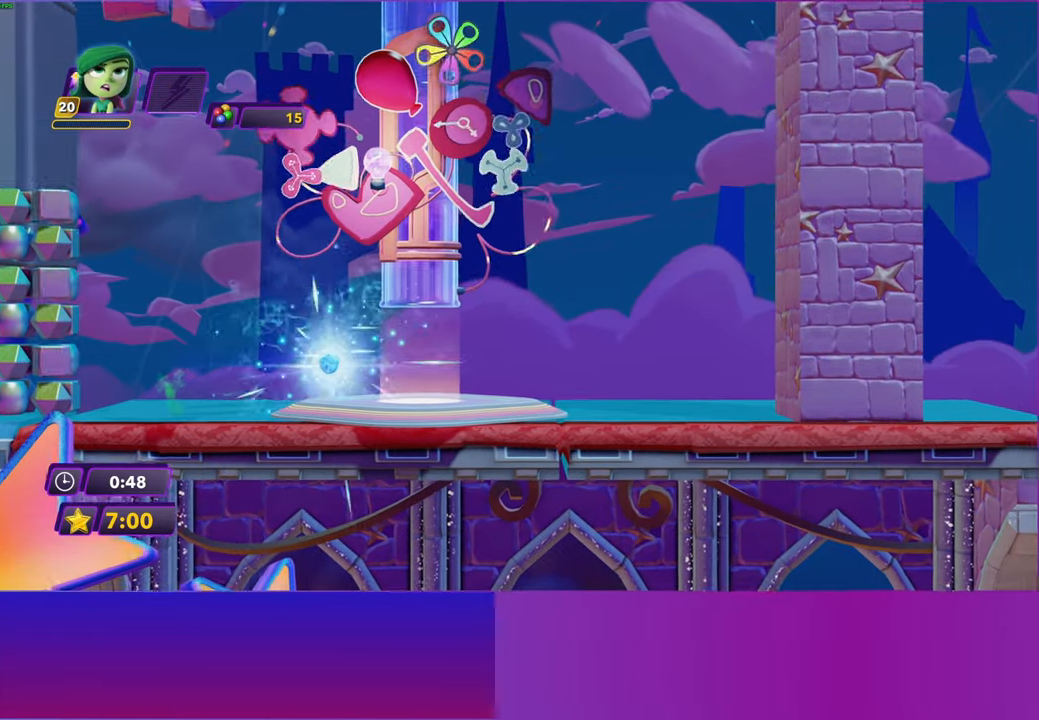
{"buttons": ["A"], "left_stick": "center", "right_stick": "center", "events": [[83, "A", "down"], [167, "A", "up"], [167, "left_stick", "center"], [283, "A", "down"], [367, "A", "up"], [500, "A", "down"]]}
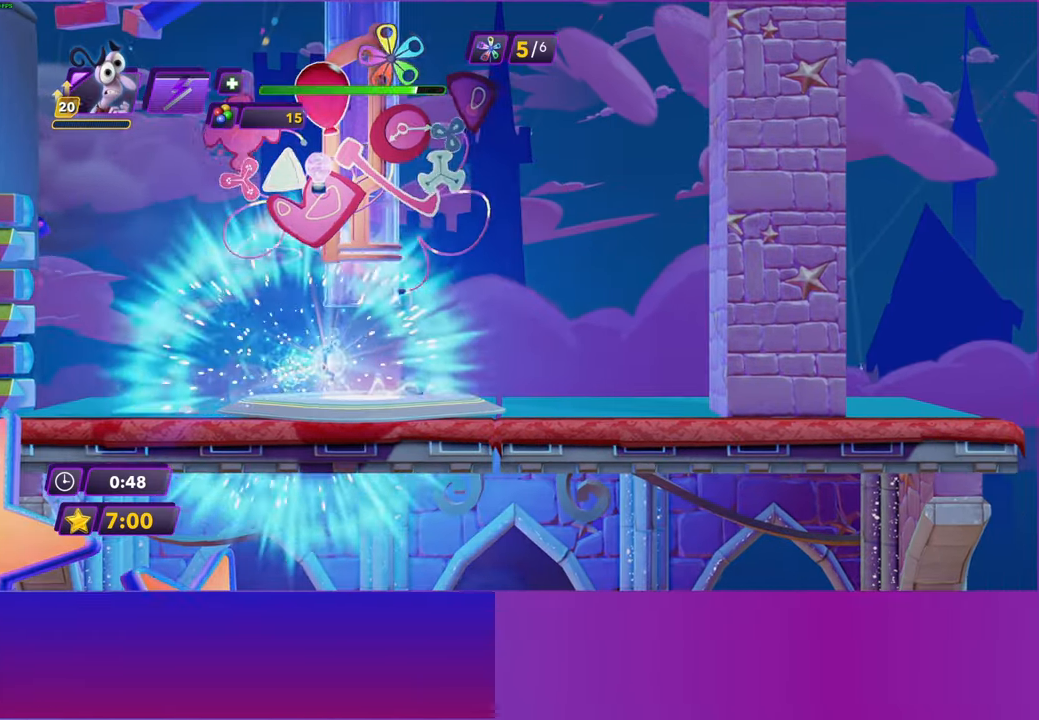
{"buttons": [], "left_stick": "center", "right_stick": "center", "events": [[83, "A", "up"], [167, "A", "down"], [300, "A", "up"], [400, "A", "down"], [483, "A", "up"]]}
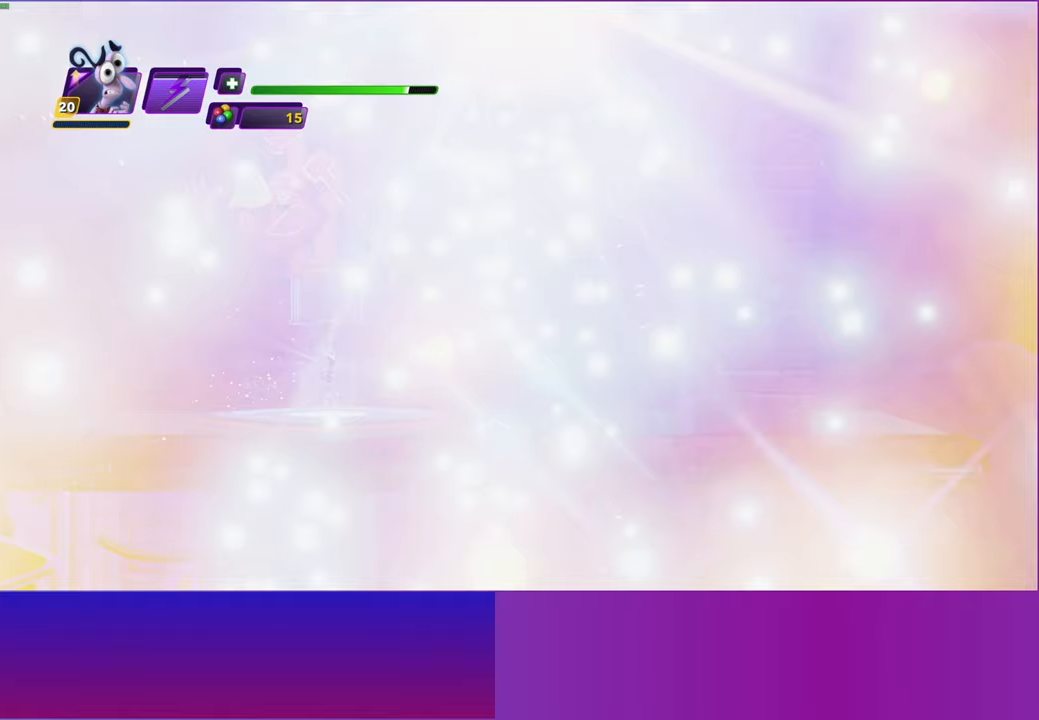
{"buttons": ["A"], "left_stick": "center", "right_stick": "center", "events": [[83, "A", "down"], [167, "A", "up"], [283, "A", "down"], [333, "A", "up"], [450, "A", "down"]]}
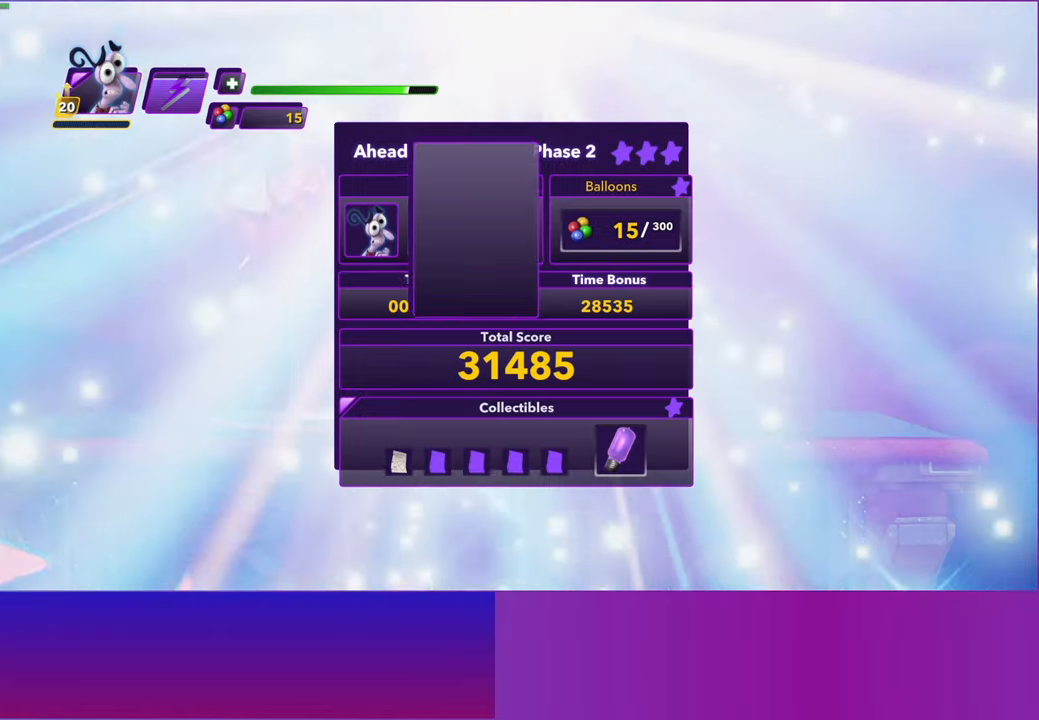
{"buttons": [], "left_stick": "center", "right_stick": "center", "events": [[17, "A", "up"], [133, "A", "down"], [217, "A", "up"], [333, "A", "down"], [417, "A", "up"]]}
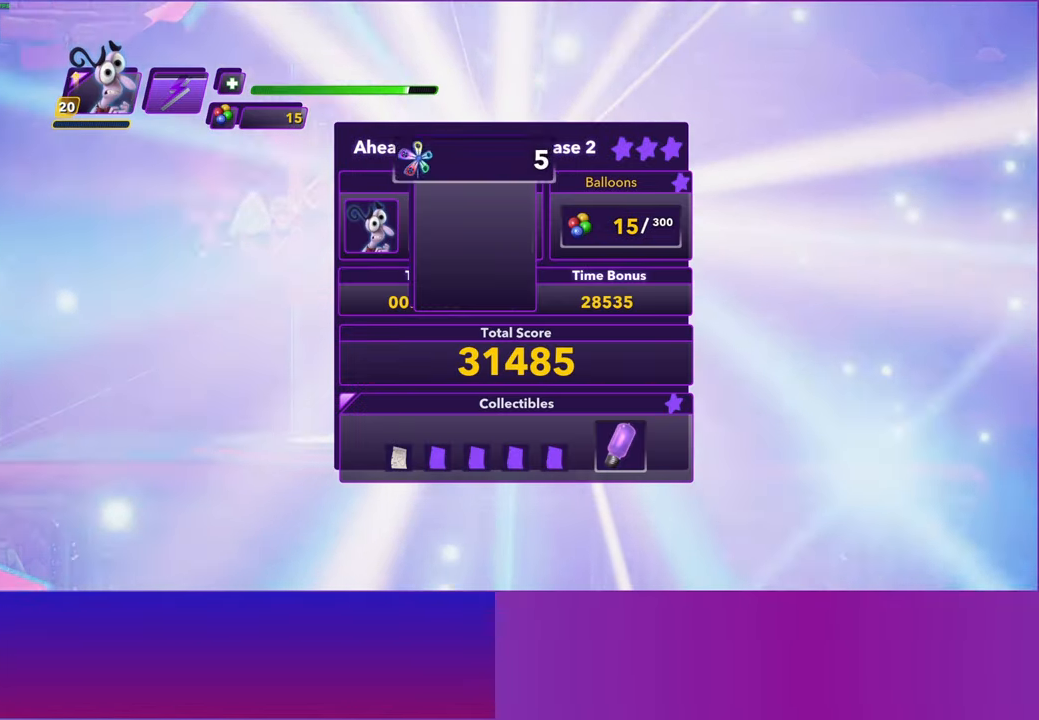
{"buttons": [], "left_stick": "center", "right_stick": "center", "events": [[17, "A", "down"], [117, "A", "up"], [200, "A", "down"], [283, "A", "up"], [417, "A", "down"], [500, "A", "up"]]}
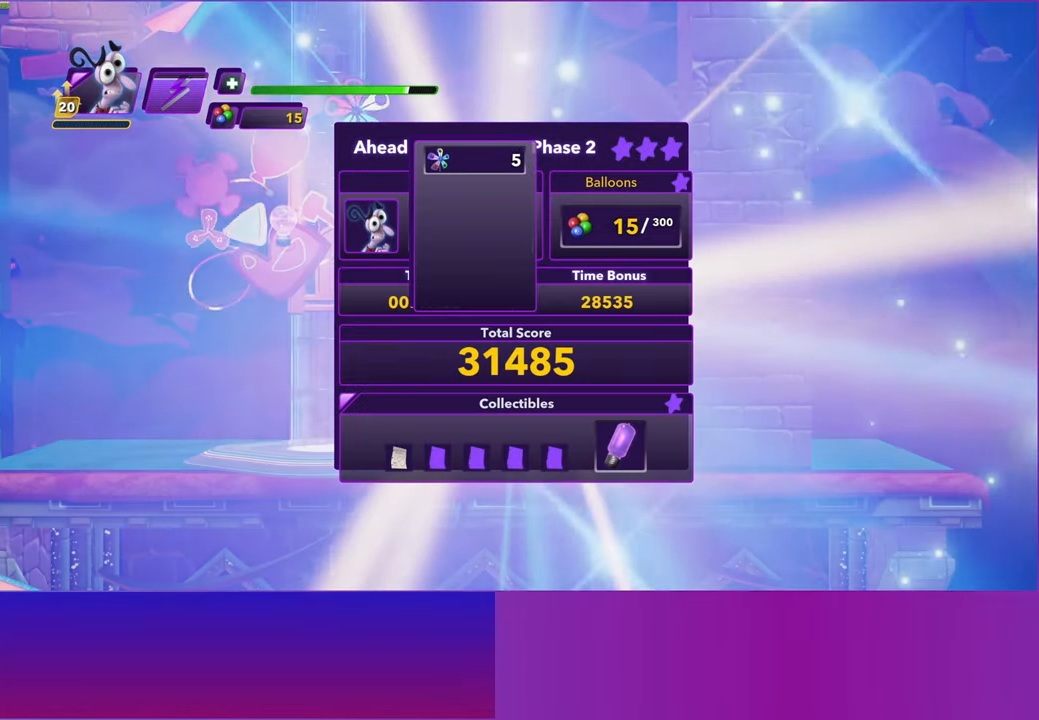
{"buttons": ["A"], "left_stick": "center", "right_stick": "center", "events": [[100, "A", "down"], [167, "A", "up"], [283, "A", "down"], [367, "A", "up"], [450, "A", "down"]]}
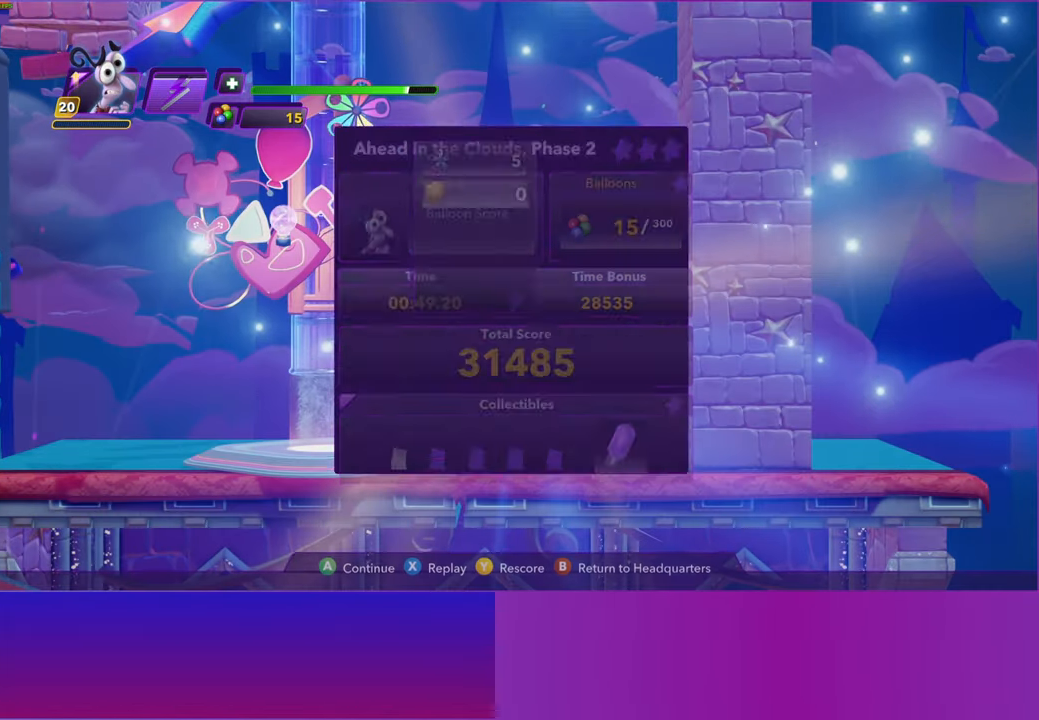
{"buttons": [], "left_stick": "center", "right_stick": "center", "events": [[33, "A", "up"], [133, "A", "down"], [200, "A", "up"]]}
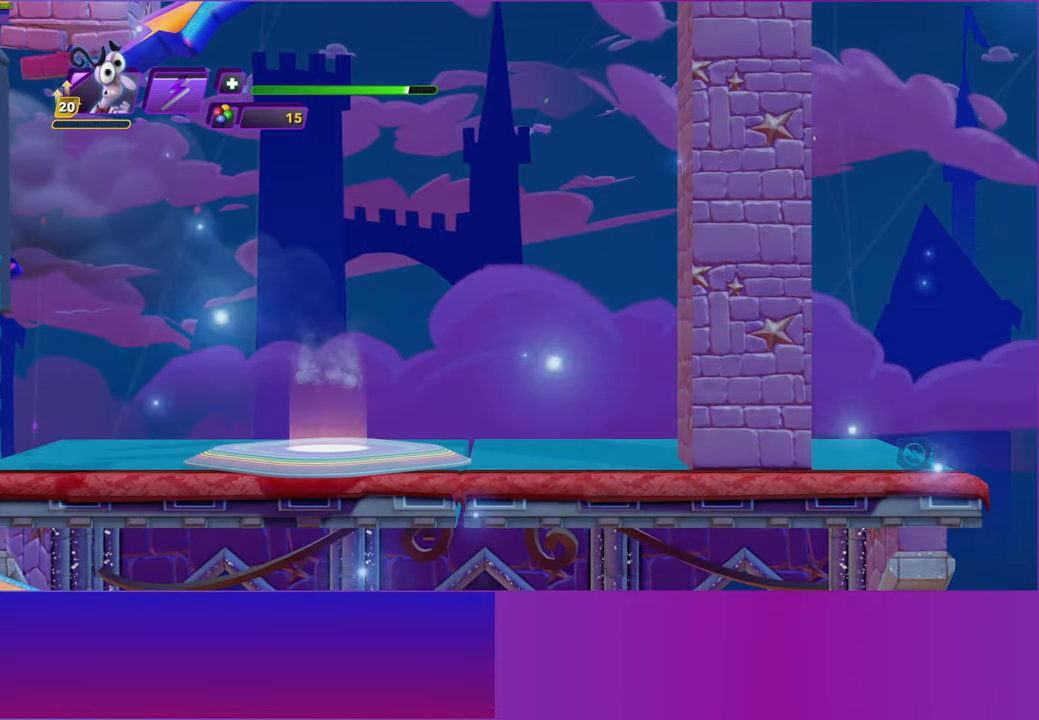
{"buttons": [], "left_stick": "center", "right_stick": "center", "events": []}